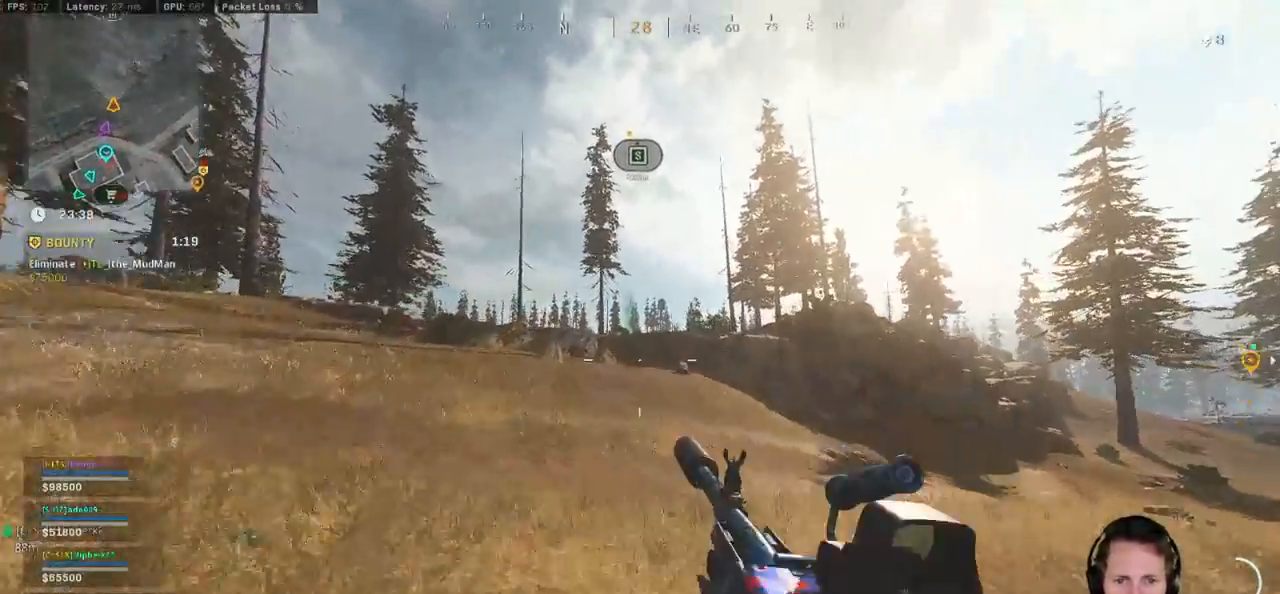
Gameplay with keyboard and mouse; each line is a JSON object with the keys and mouse buttons held at the frame after it. "events" lists presses ("down") and releases ("up") of "1", "2", "3", "4", "5", "a", "alt", "b", "c", "ctrl", "d", "e", "f", "g", "q", "r", "s", "shift", "space", "t", "tab", "v", "w", "x", "z", "mouse_left", "mouse_wheel", "mouse_right", "mouse_mb4" and "mouse_mb5" between this image and that frame as [ms after this image, input, new state], when the widget could be followed in between. "mouse_left", "mouse_wheel", "mouse_right", "mouse_mb4", "mouse_mb5" = the "left", "wheel", "right", "mb4", "mb5" buttons of the "mouse" list. No other keys are recorded. "wheel" means that the mouse wheel is clicked or scrolled. Mouse movement is not recorded.
{"keys": ["shift", "w"], "mouse": [], "events": []}
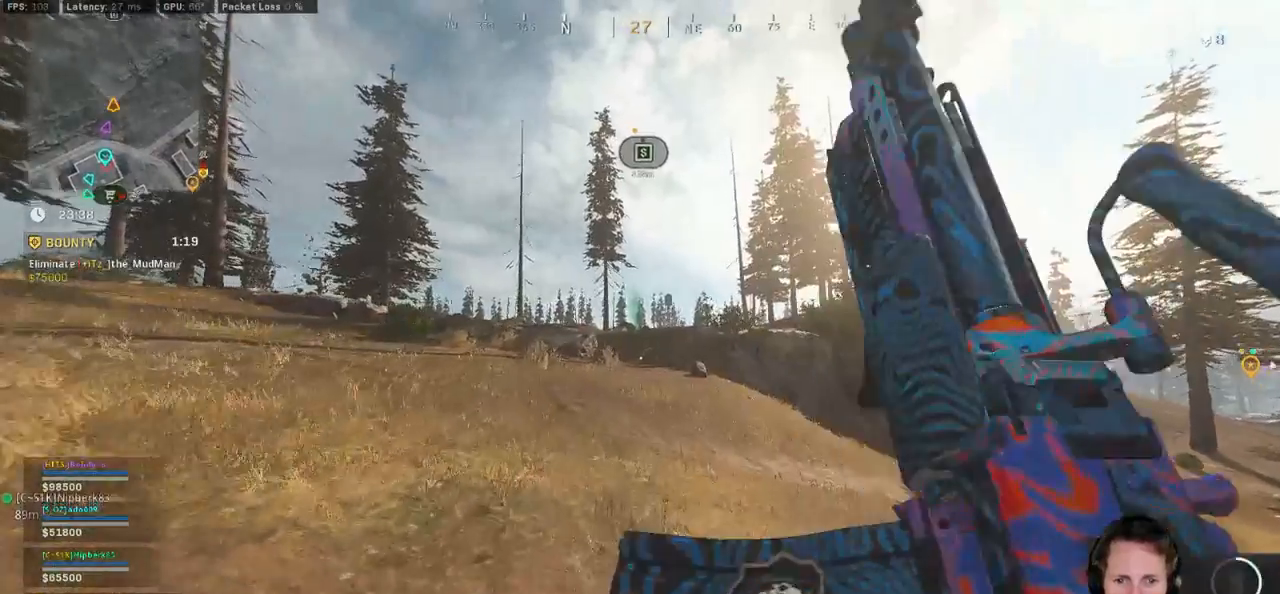
{"keys": ["shift", "tab", "w"], "mouse": [], "events": [[50, "tab", "down"], [250, "mouse_right", "down"], [334, "mouse_right", "up"]]}
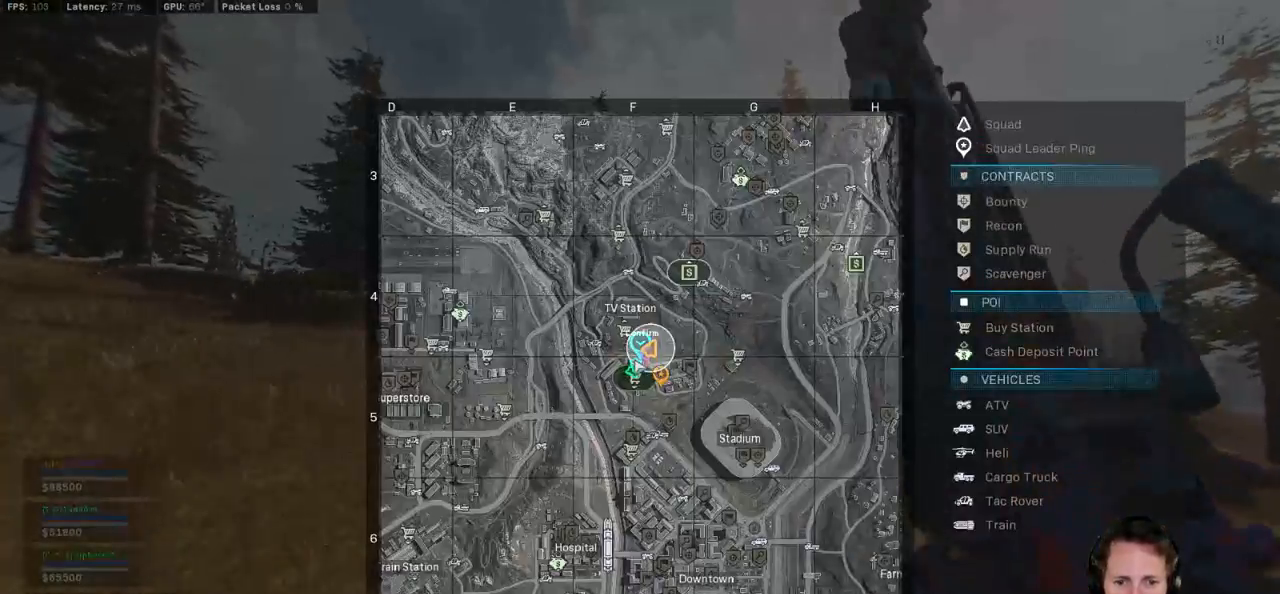
{"keys": ["shift", "tab", "w"], "mouse": [], "events": []}
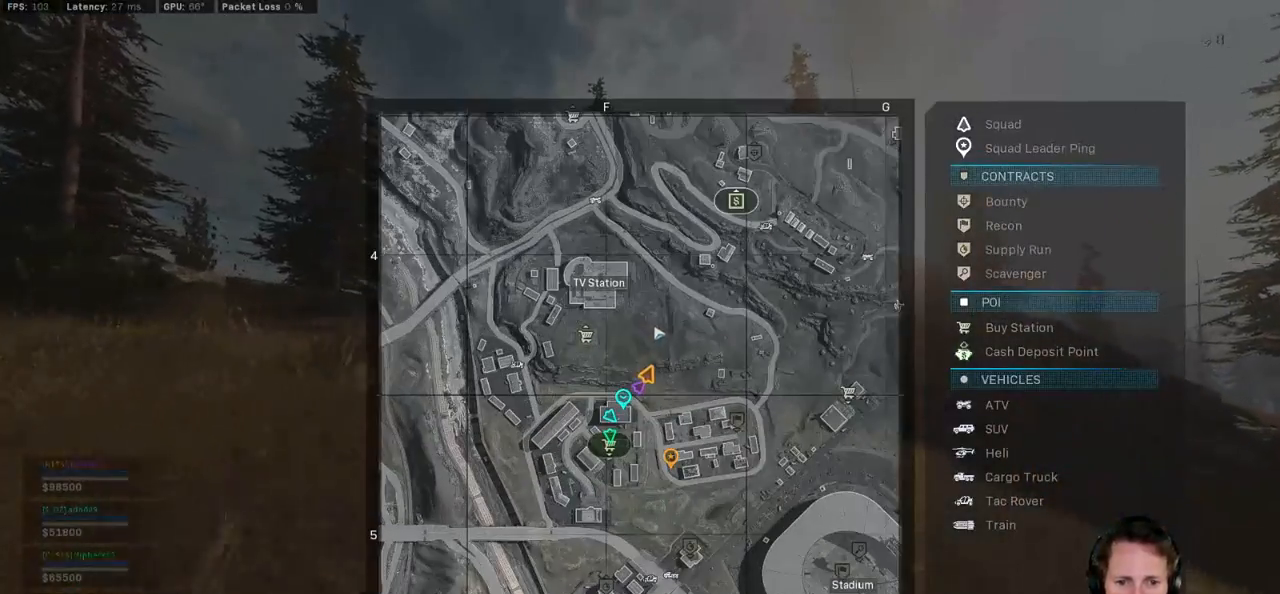
{"keys": ["shift", "tab", "w"], "mouse": [], "events": []}
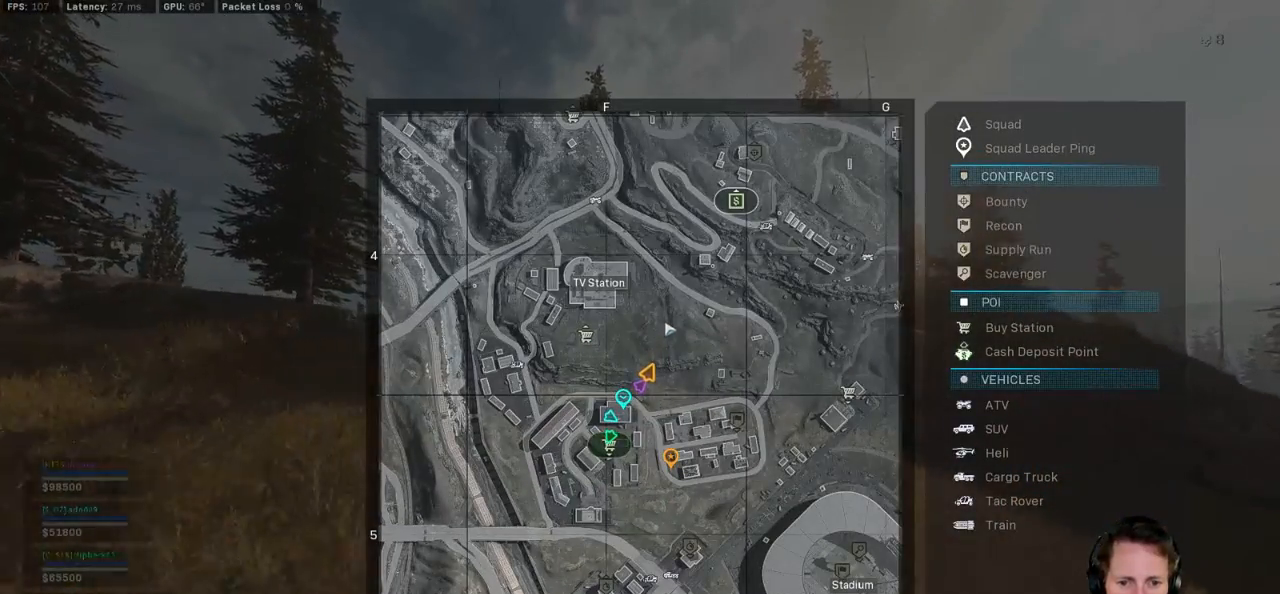
{"keys": ["shift", "tab", "w"], "mouse": [], "events": []}
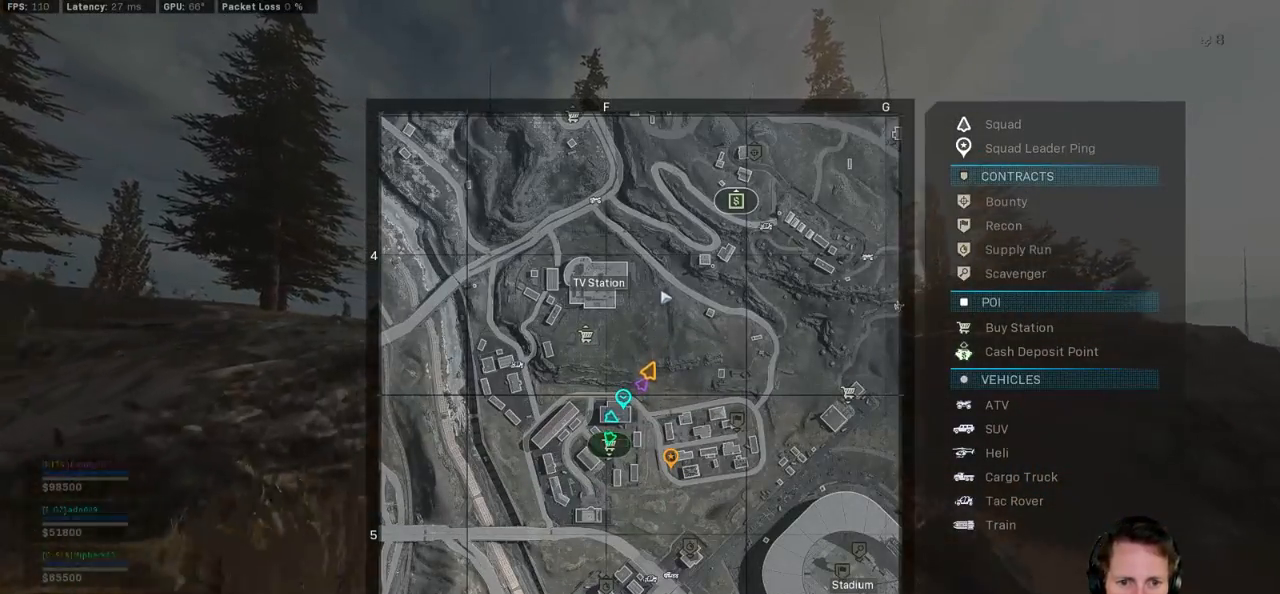
{"keys": ["shift", "tab", "w"], "mouse": [], "events": [[50, "mouse_left", "down"], [317, "mouse_left", "up"]]}
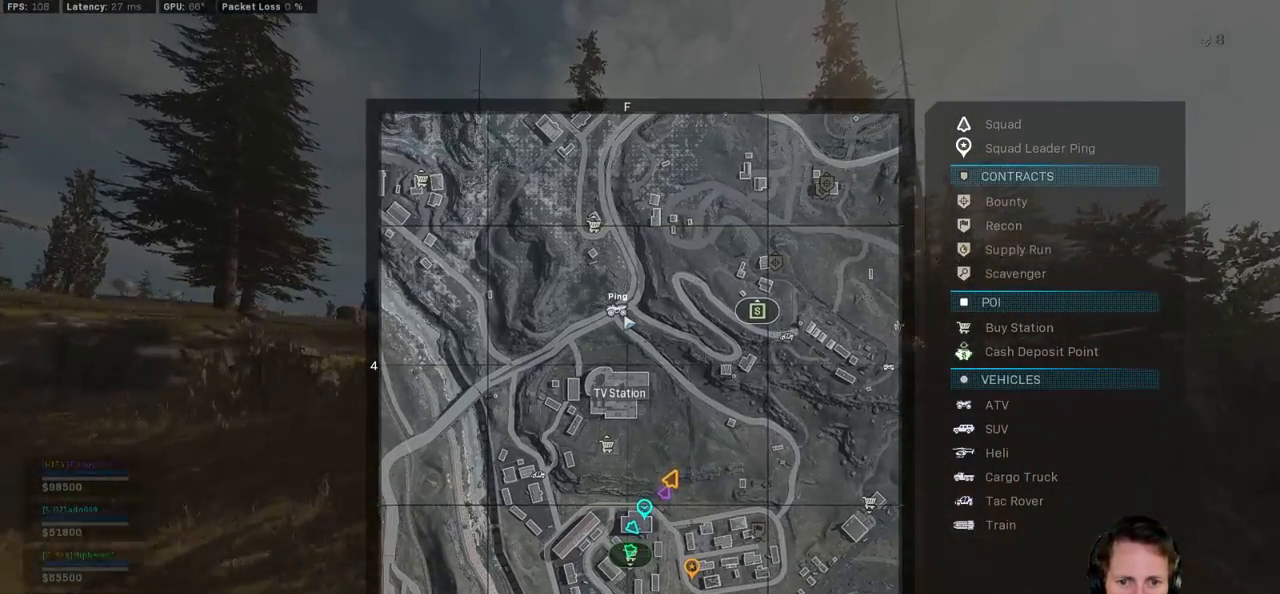
{"keys": ["shift", "tab", "w"], "mouse": [], "events": []}
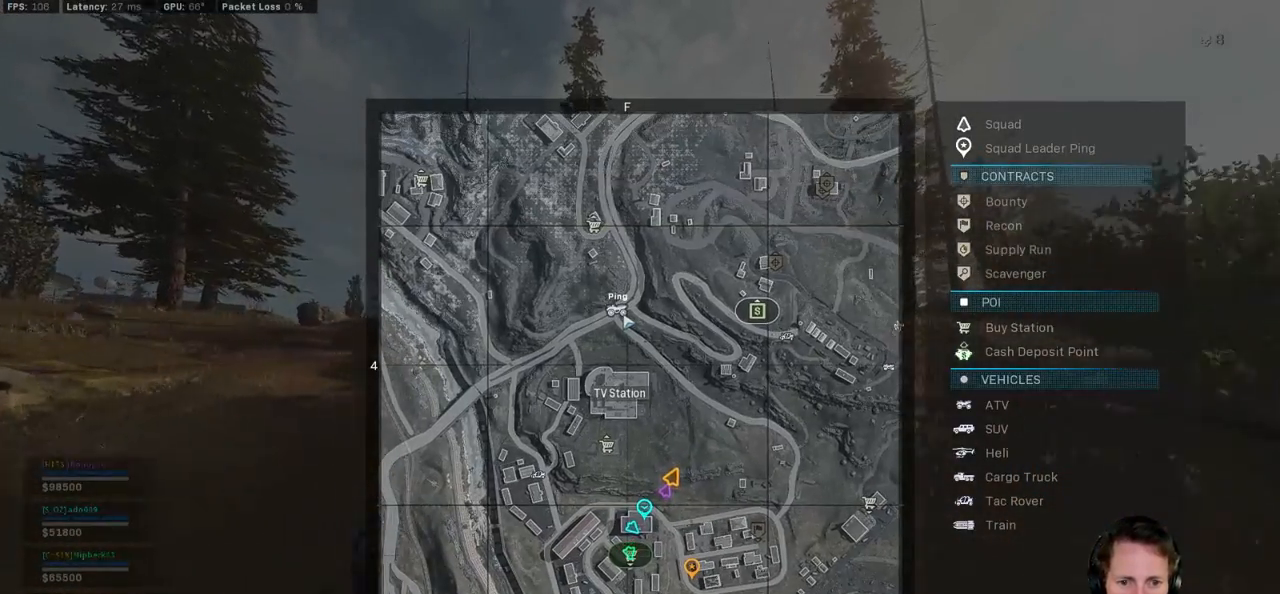
{"keys": ["shift", "tab", "w"], "mouse": ["left"], "events": [[467, "mouse_left", "down"]]}
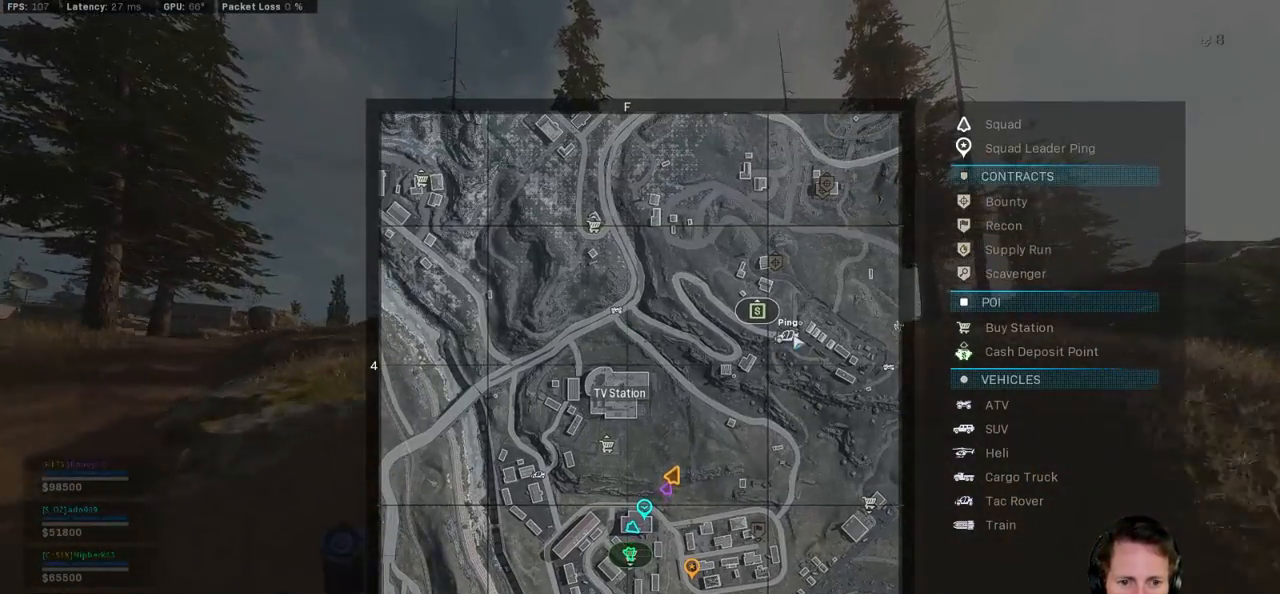
{"keys": ["shift", "w"], "mouse": [], "events": [[50, "mouse_left", "up"], [284, "tab", "up"]]}
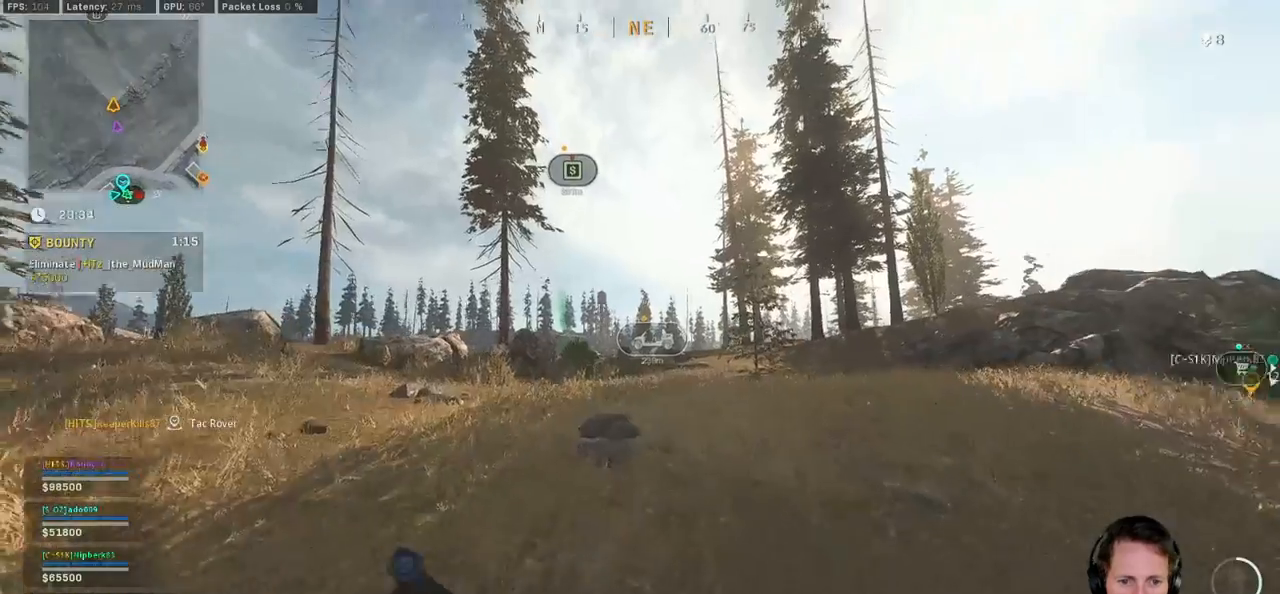
{"keys": ["d", "shift", "w"], "mouse": [], "events": [[34, "shift", "up"], [84, "c", "down"], [184, "space", "down"], [200, "c", "up"], [217, "shift", "down"], [284, "space", "up"], [367, "d", "down"]]}
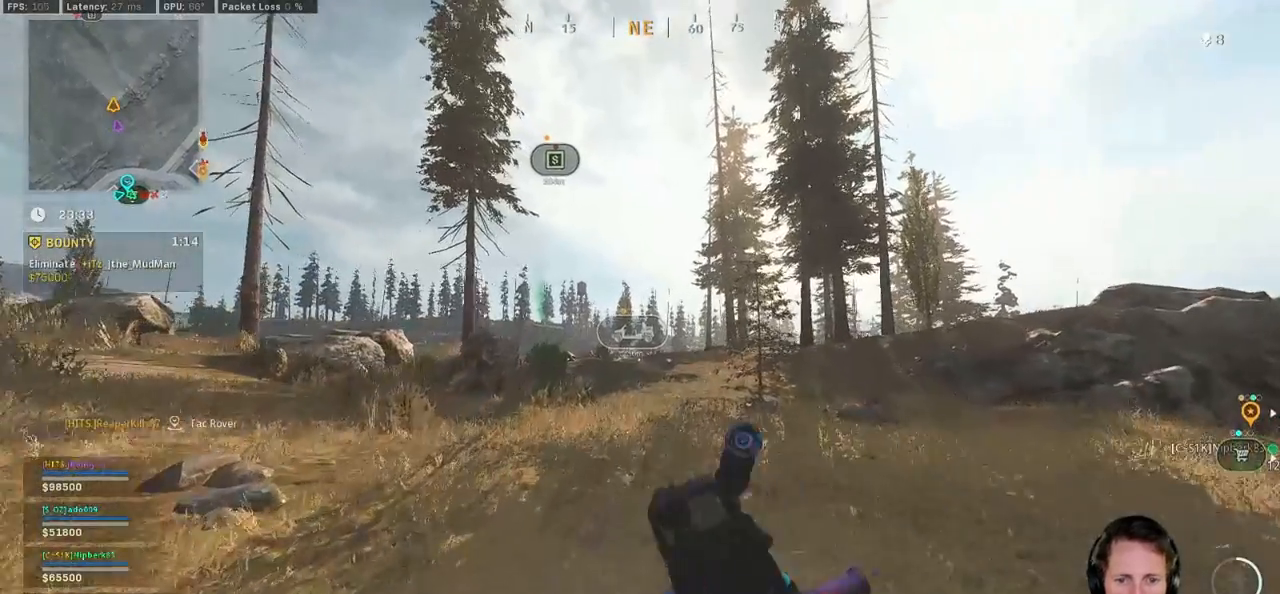
{"keys": ["c", "shift", "w"], "mouse": [], "events": [[100, "d", "up"], [484, "c", "down"]]}
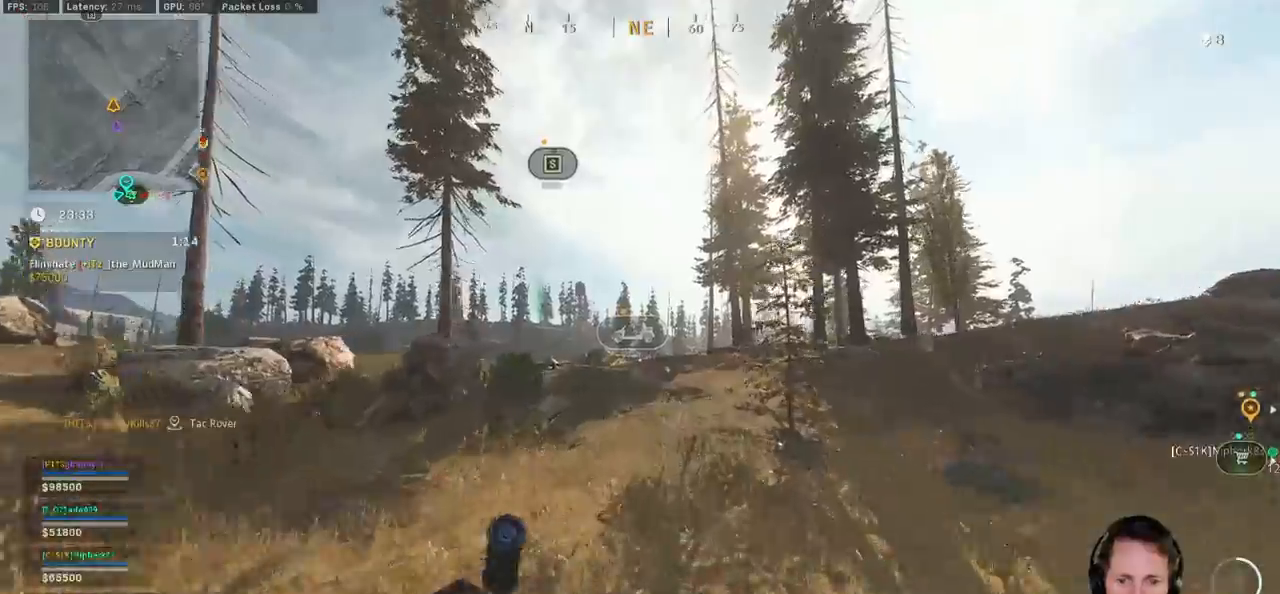
{"keys": ["shift", "w"], "mouse": [], "events": [[34, "c", "up"], [100, "shift", "up"], [134, "c", "down"], [217, "space", "down"], [250, "c", "up"], [250, "shift", "down"], [300, "space", "up"]]}
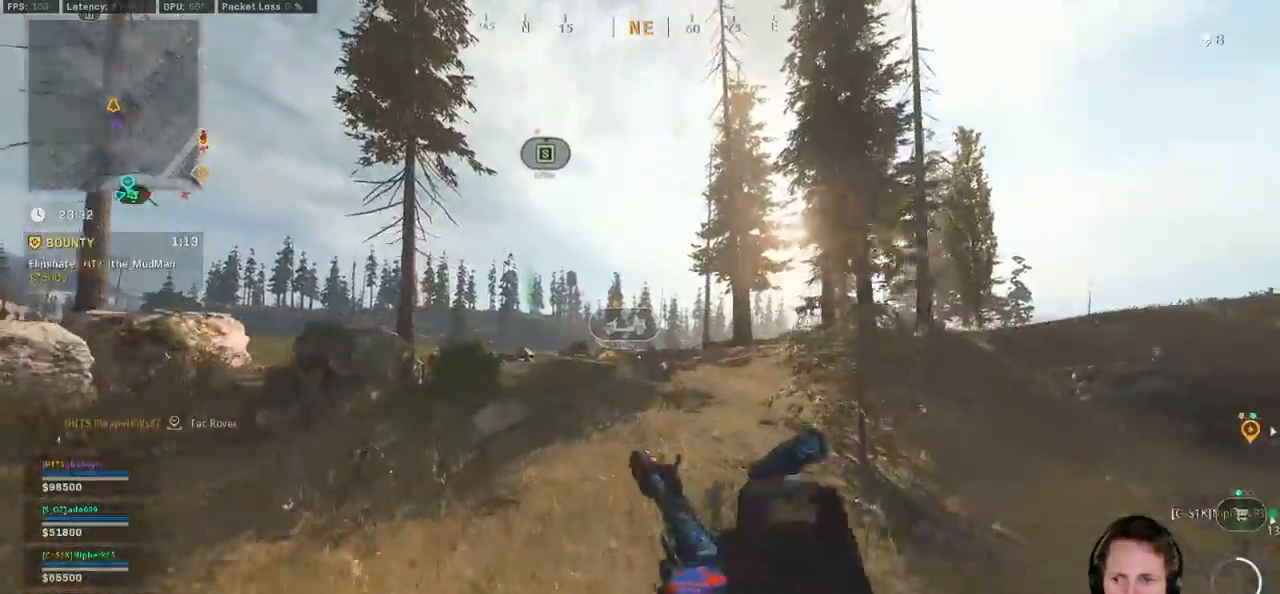
{"keys": ["c", "shift", "w"], "mouse": [], "events": [[484, "c", "down"]]}
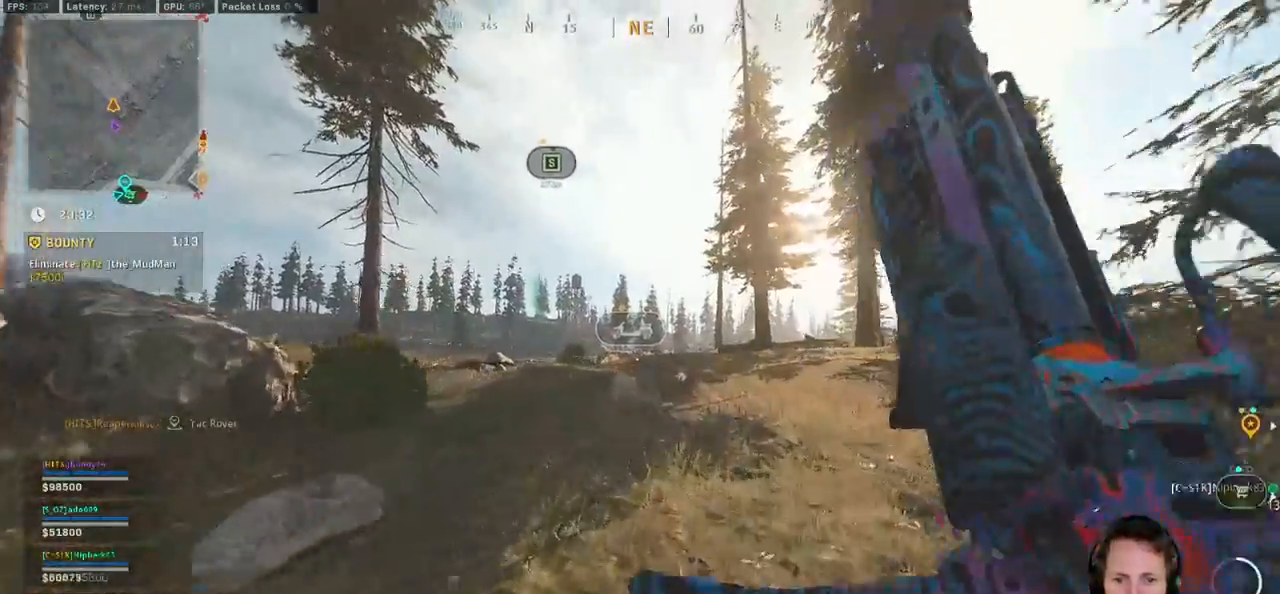
{"keys": ["shift", "w"], "mouse": [], "events": [[50, "c", "up"], [67, "shift", "up"], [117, "c", "down"], [184, "space", "down"], [234, "shift", "down"], [250, "c", "up"], [284, "space", "up"]]}
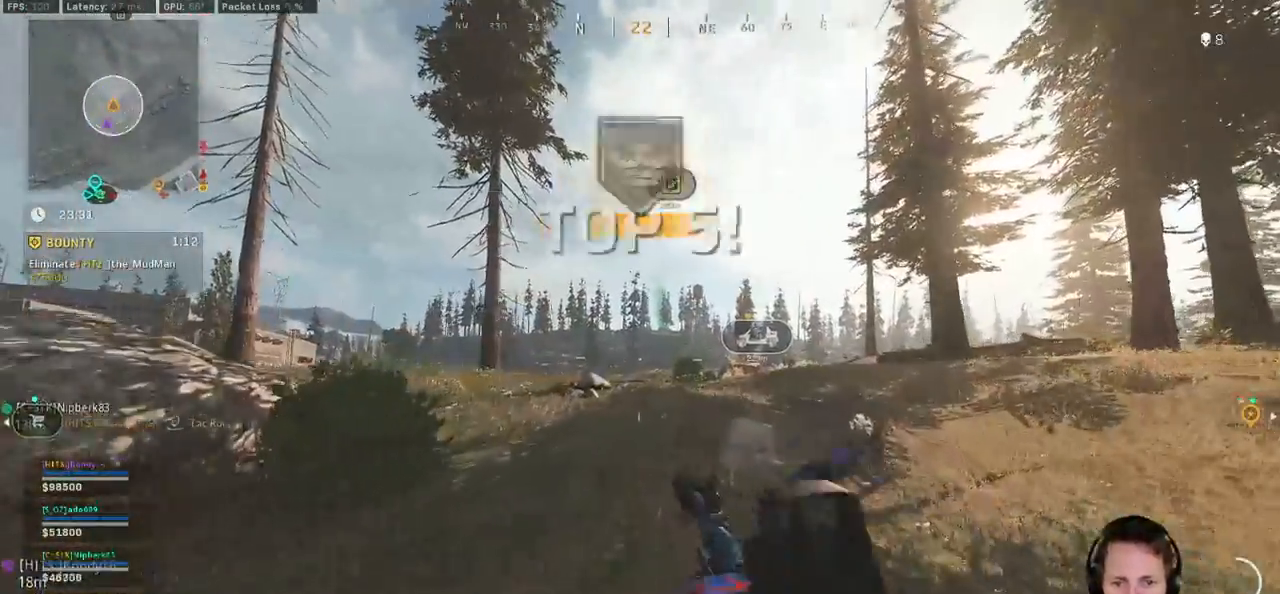
{"keys": ["shift", "w"], "mouse": [], "events": []}
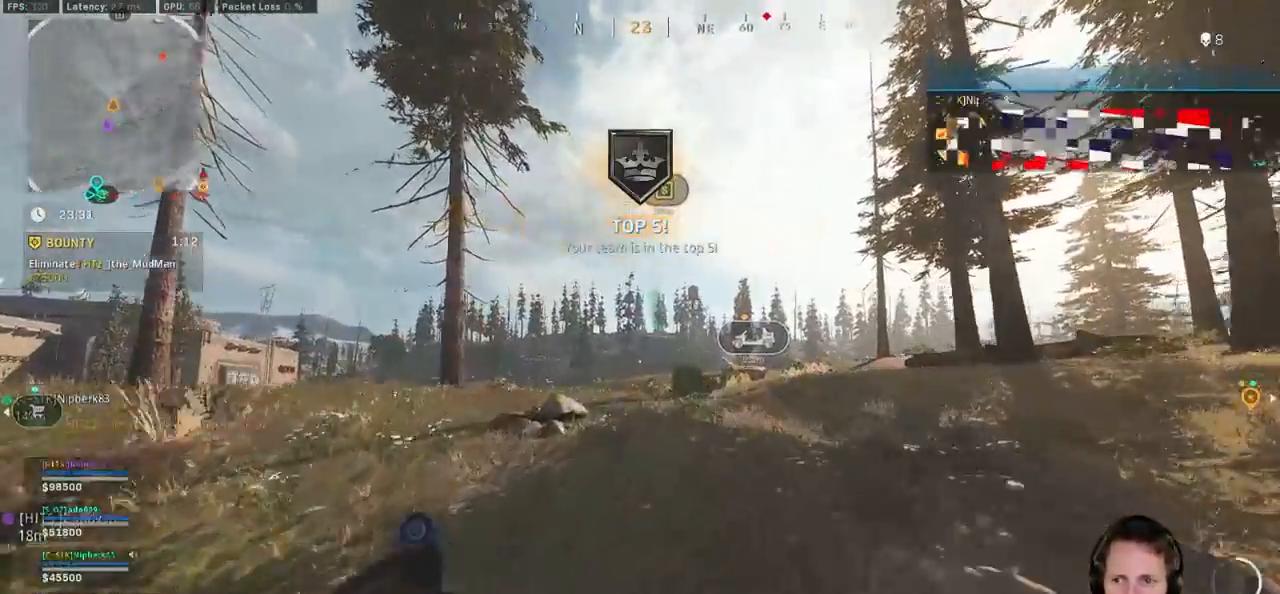
{"keys": ["a", "shift", "w"], "mouse": [], "events": [[267, "a", "down"]]}
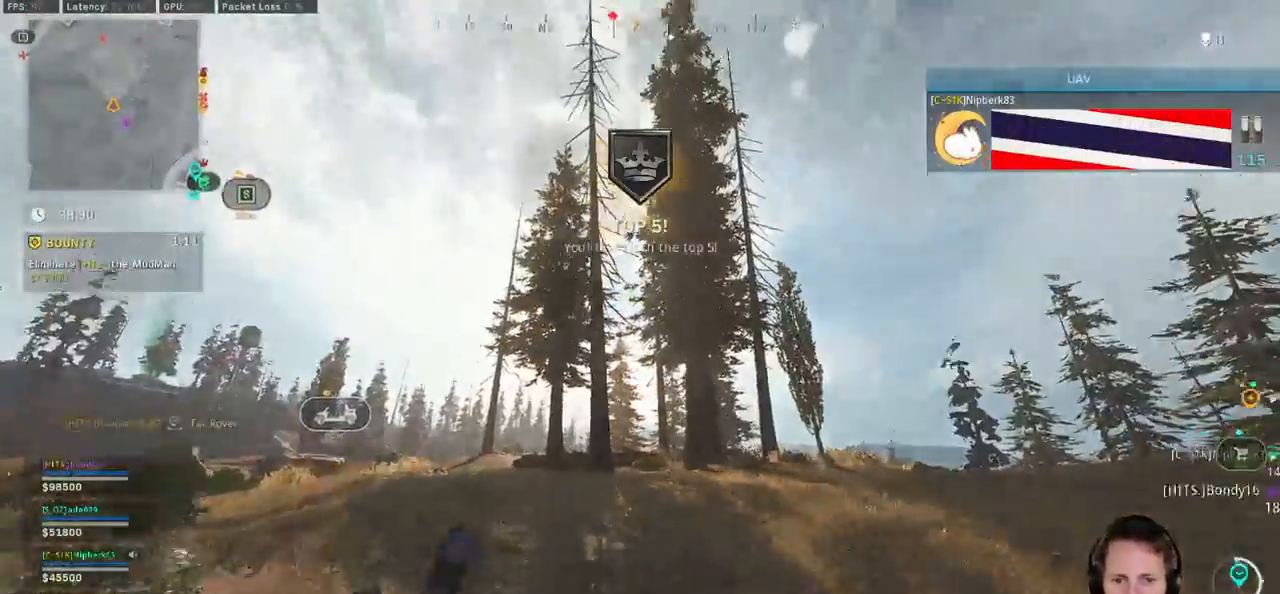
{"keys": ["d", "shift", "w"], "mouse": [], "events": [[234, "a", "up"], [300, "d", "down"]]}
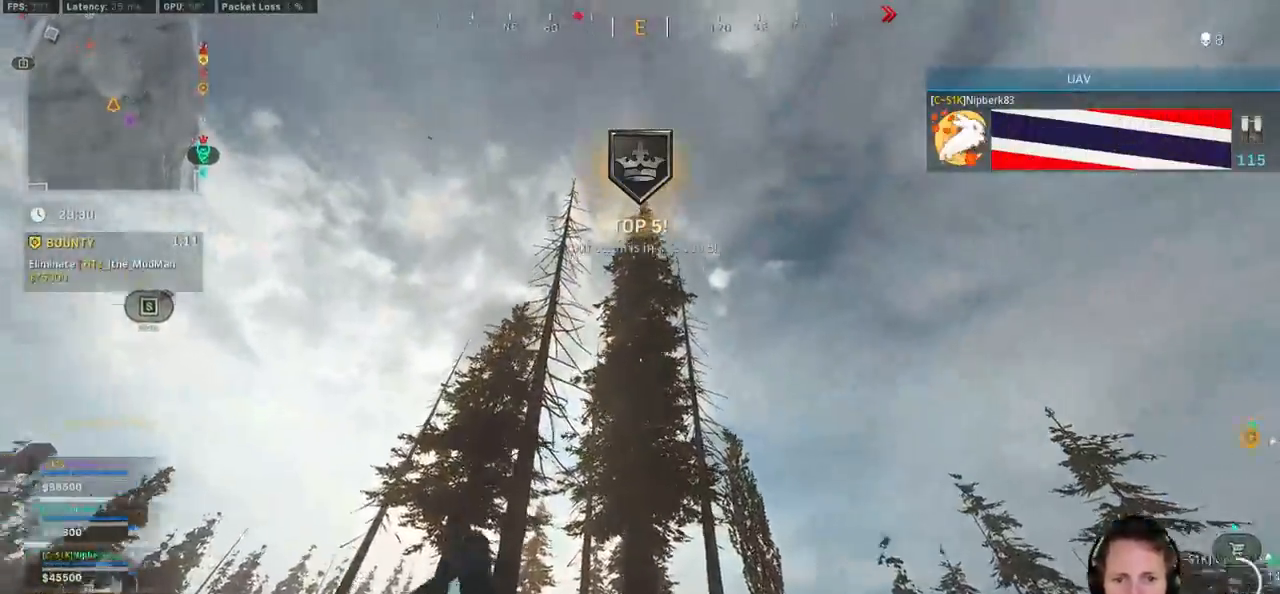
{"keys": ["a", "s"], "mouse": [], "events": [[200, "a", "down"], [234, "w", "up"], [250, "shift", "up"], [384, "d", "up"], [484, "s", "down"]]}
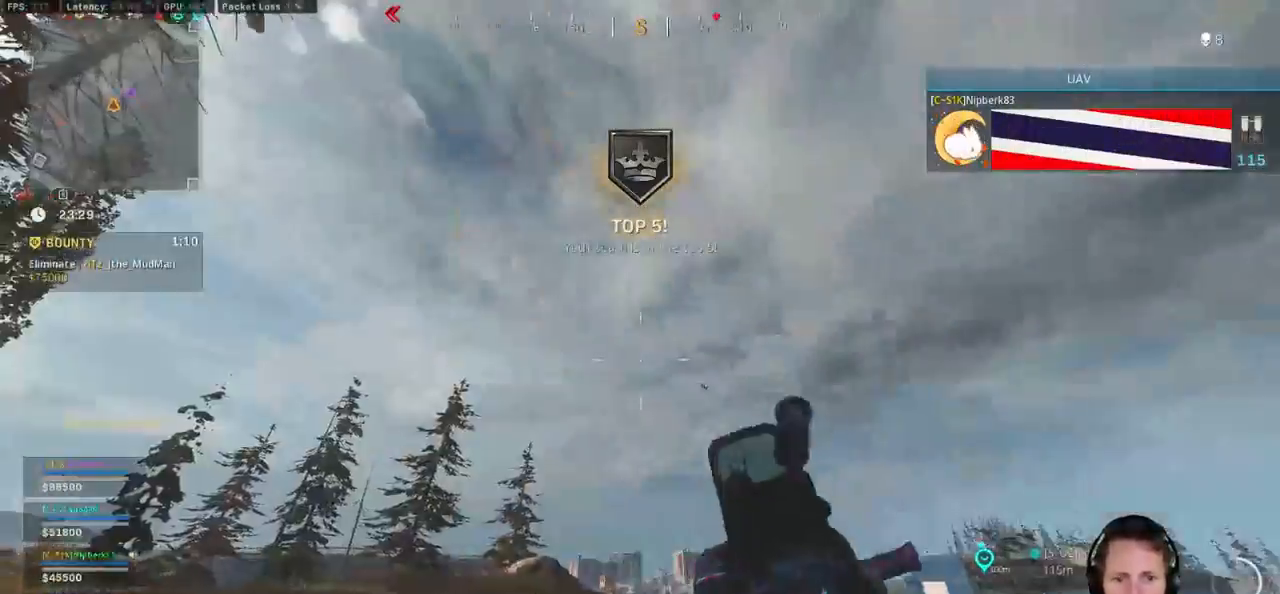
{"keys": ["a", "d", "s"], "mouse": ["right"], "events": [[234, "d", "down"], [434, "mouse_right", "down"]]}
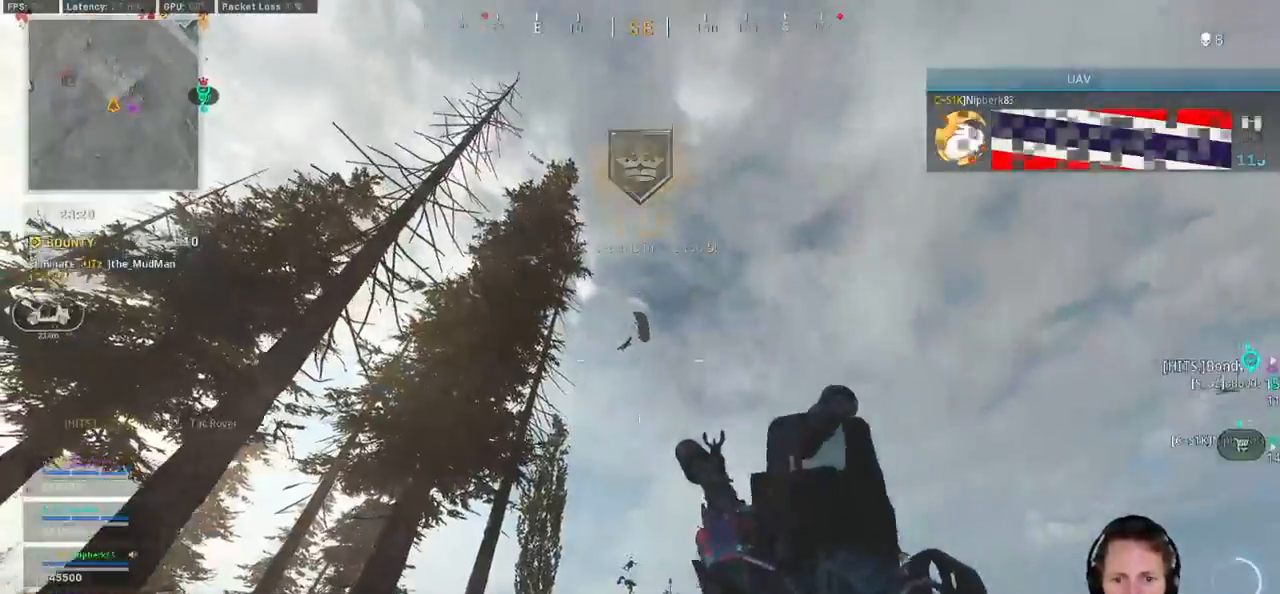
{"keys": [], "mouse": ["left", "right"], "events": [[217, "a", "up"], [250, "s", "up"], [267, "mouse_left", "down"], [400, "d", "up"]]}
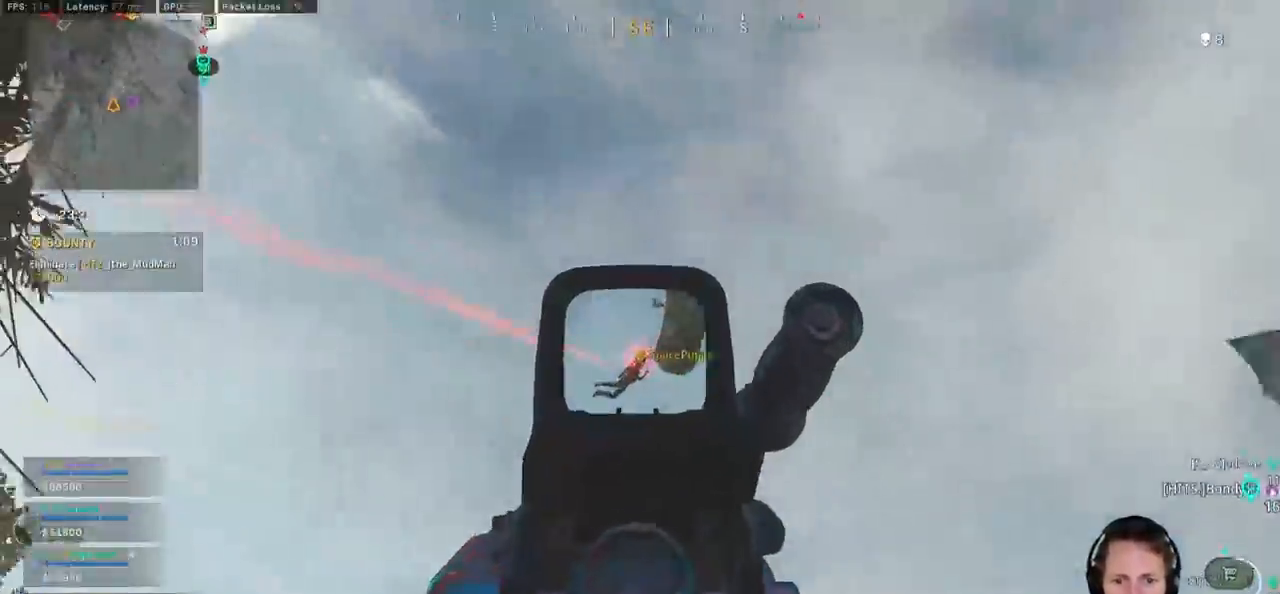
{"keys": [], "mouse": ["left", "right"], "events": [[117, "alt", "down"], [234, "alt", "up"], [317, "alt", "down"], [417, "alt", "up"]]}
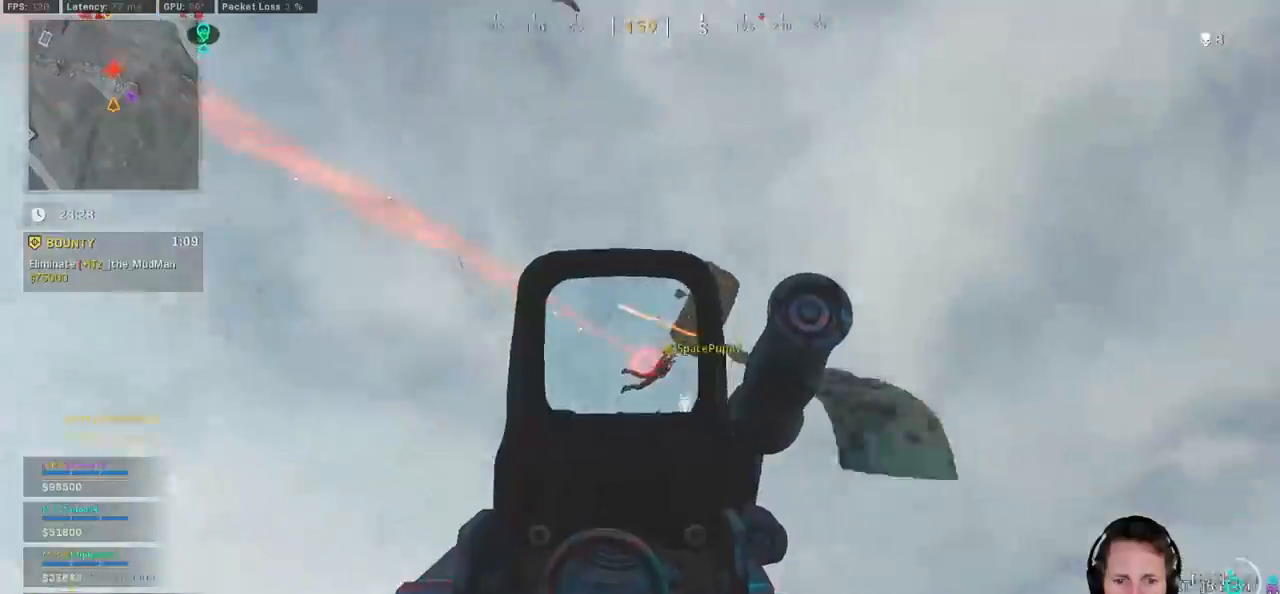
{"keys": [], "mouse": ["left", "right"], "events": []}
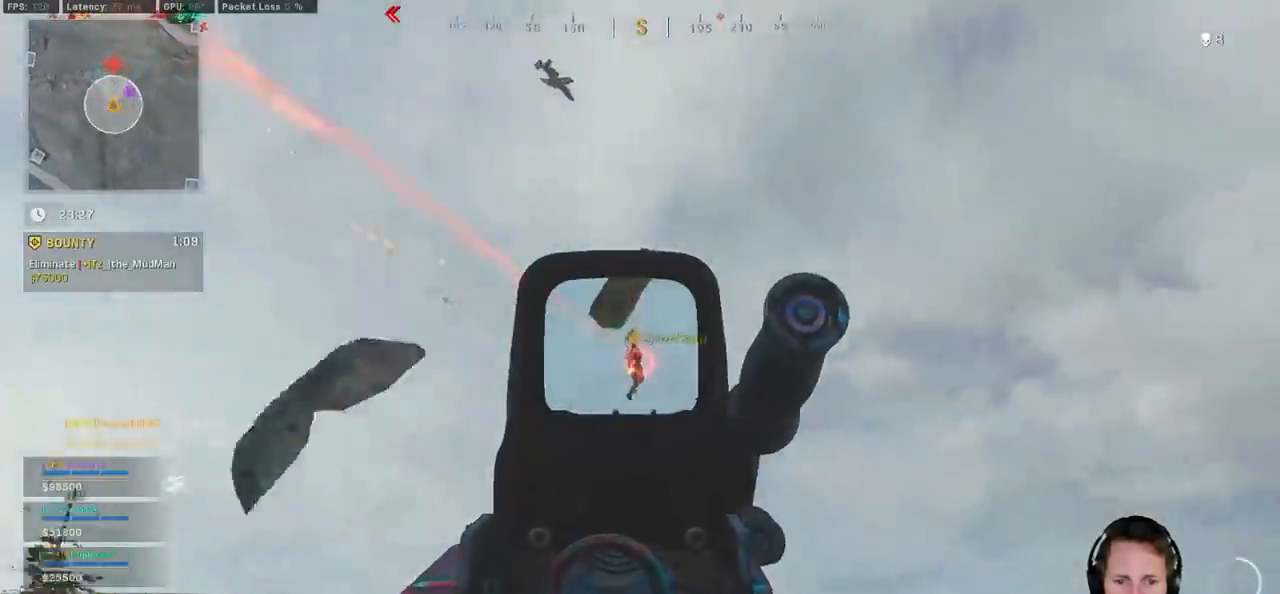
{"keys": ["d"], "mouse": ["left", "right"], "events": [[217, "d", "down"]]}
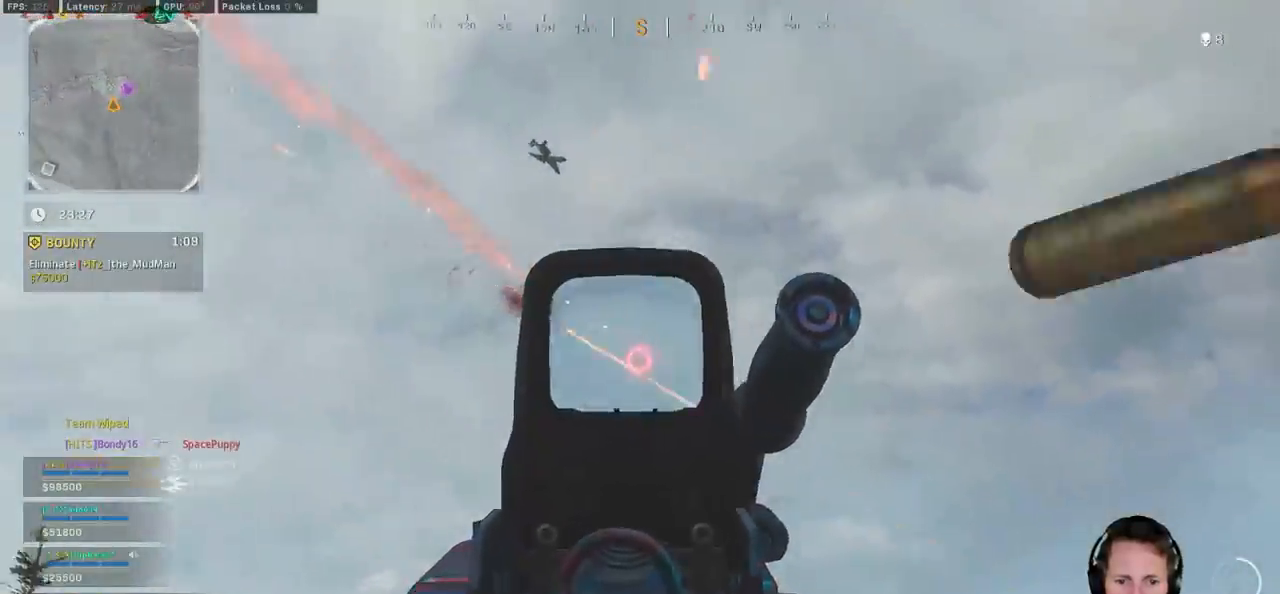
{"keys": ["a", "shift", "w"], "mouse": [], "events": [[117, "d", "up"], [150, "mouse_left", "up"], [167, "a", "down"], [200, "d", "down"], [200, "mouse_right", "up"], [217, "d", "up"], [434, "w", "down"], [467, "shift", "down"]]}
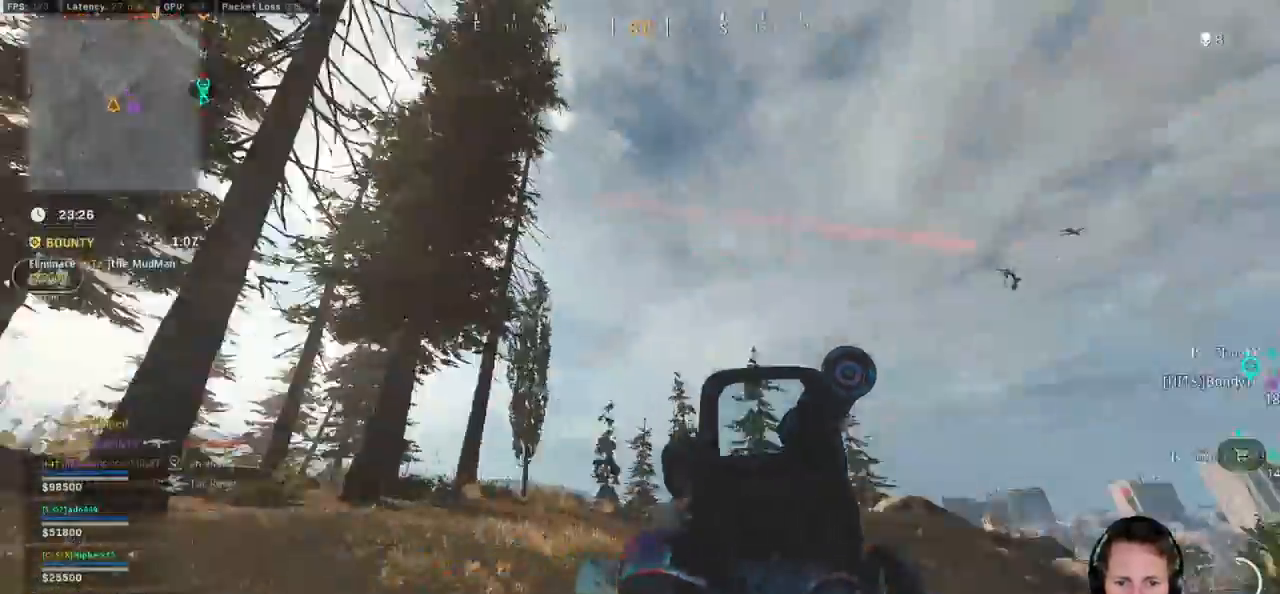
{"keys": ["shift", "w"], "mouse": [], "events": [[234, "a", "up"]]}
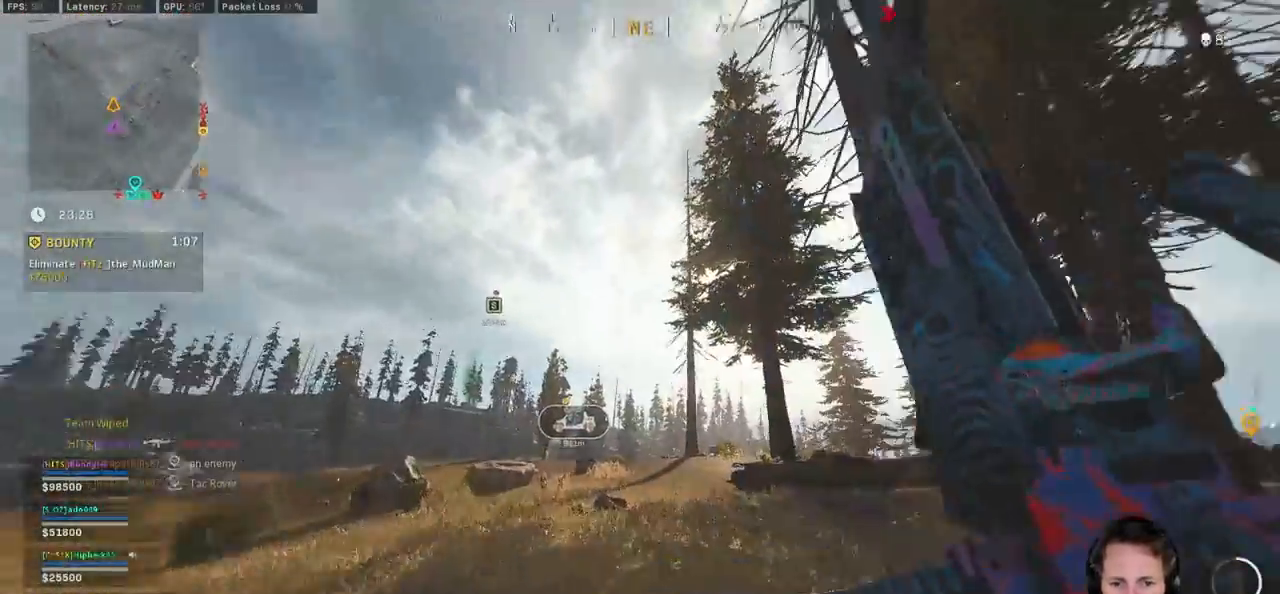
{"keys": ["shift", "space", "w"], "mouse": [], "events": [[484, "space", "down"]]}
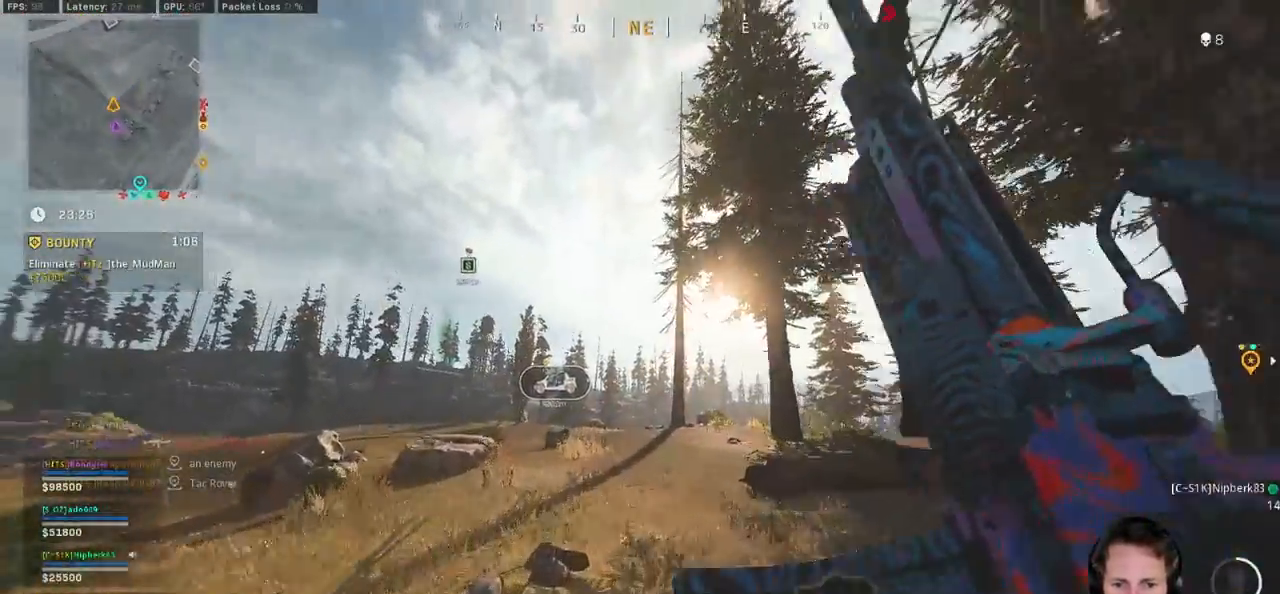
{"keys": ["w"], "mouse": [], "events": [[17, "shift", "up"], [84, "r", "down"], [117, "space", "up"], [184, "r", "up"]]}
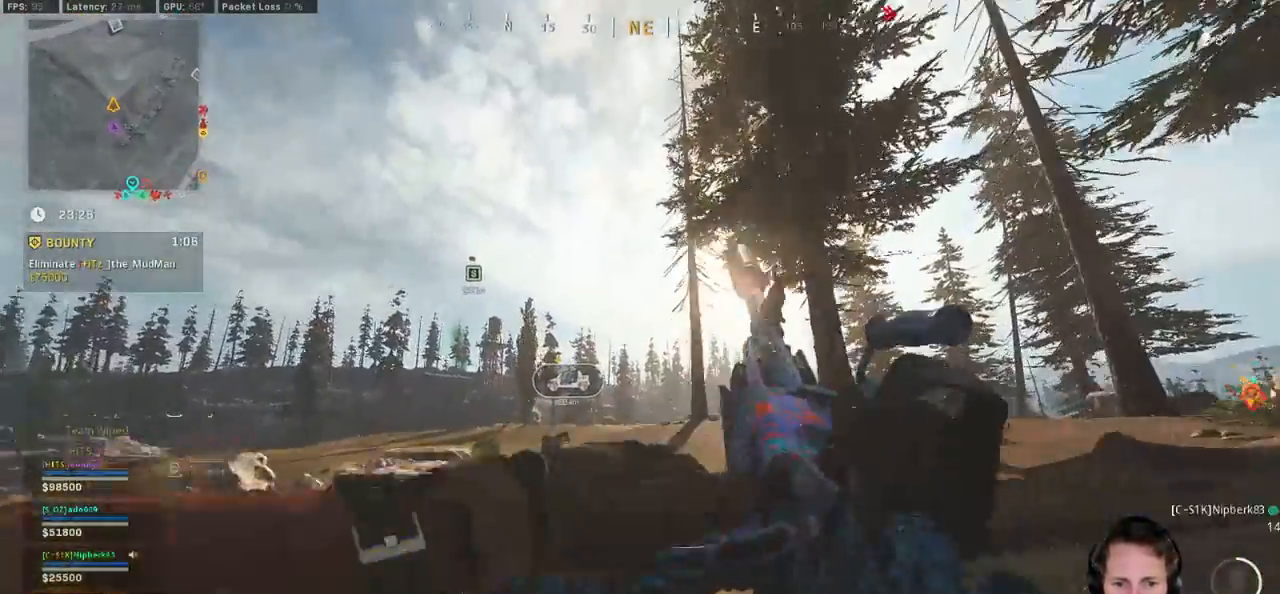
{"keys": ["w"], "mouse": [], "events": []}
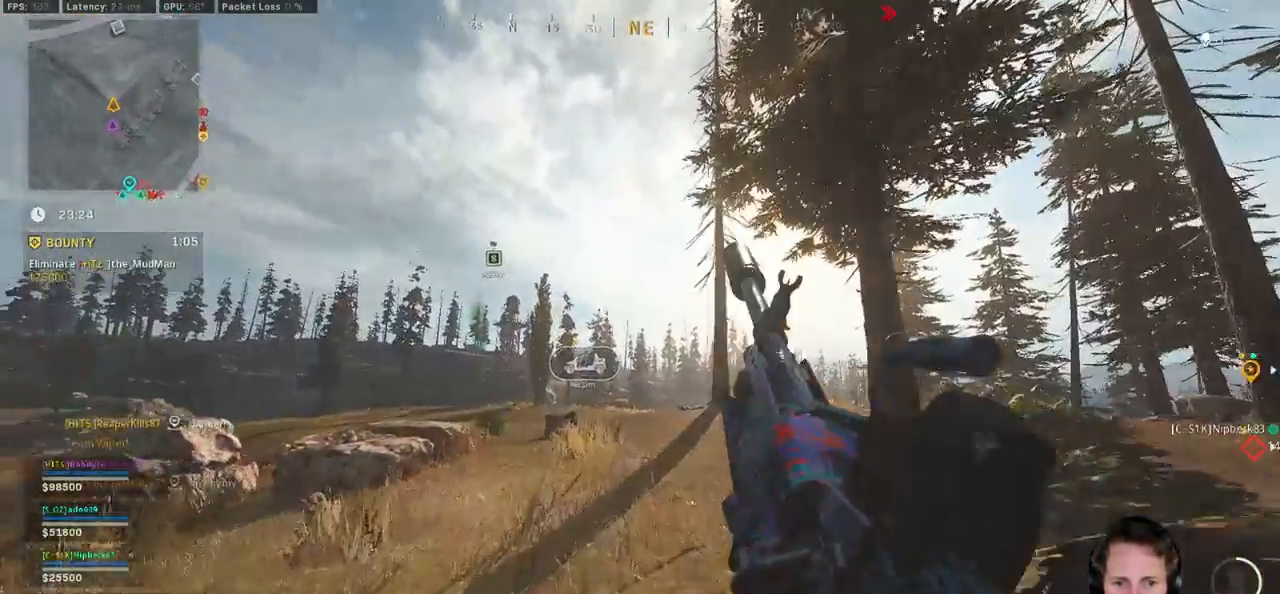
{"keys": ["w"], "mouse": [], "events": []}
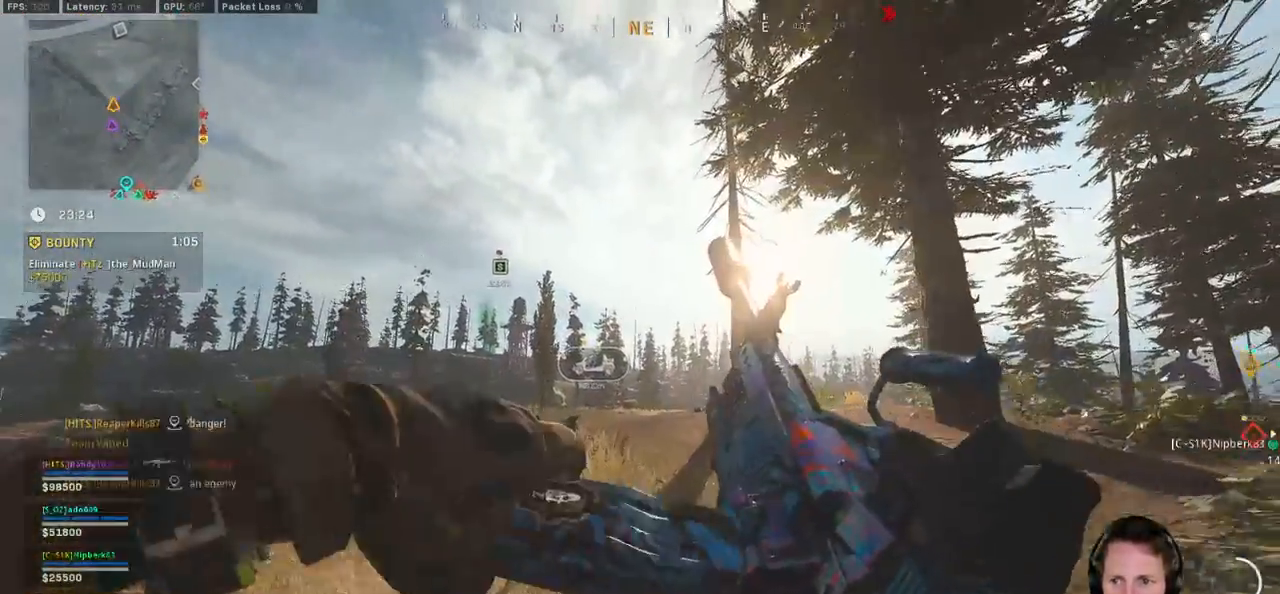
{"keys": ["w"], "mouse": [], "events": []}
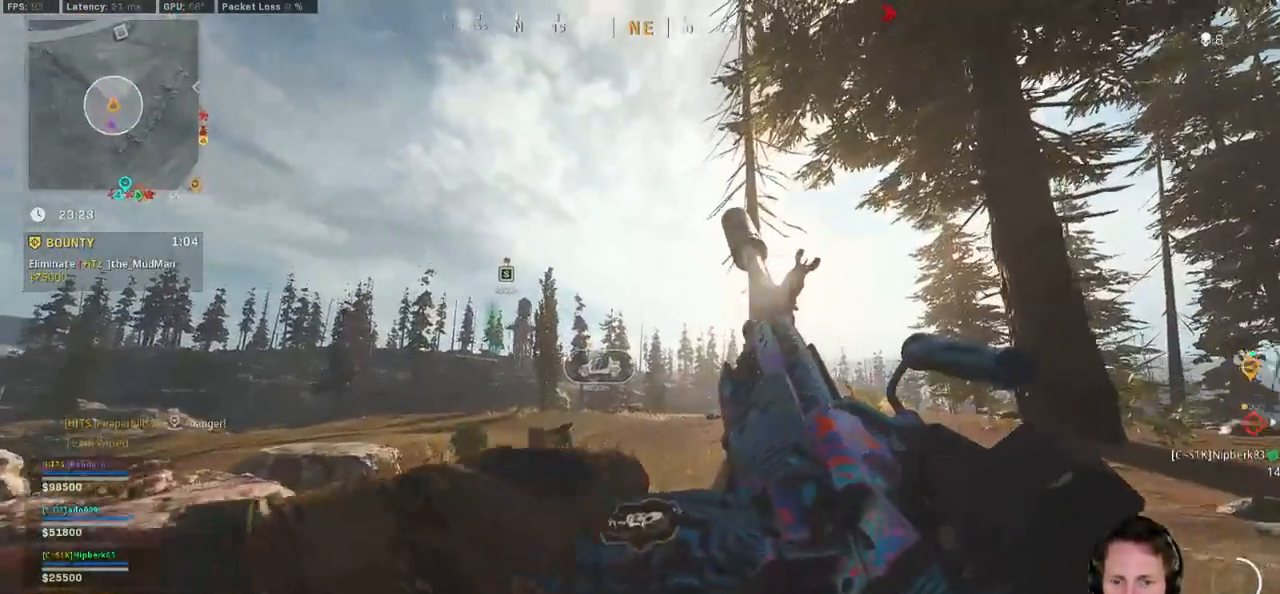
{"keys": ["shift", "w"], "mouse": [], "events": [[100, "shift", "down"]]}